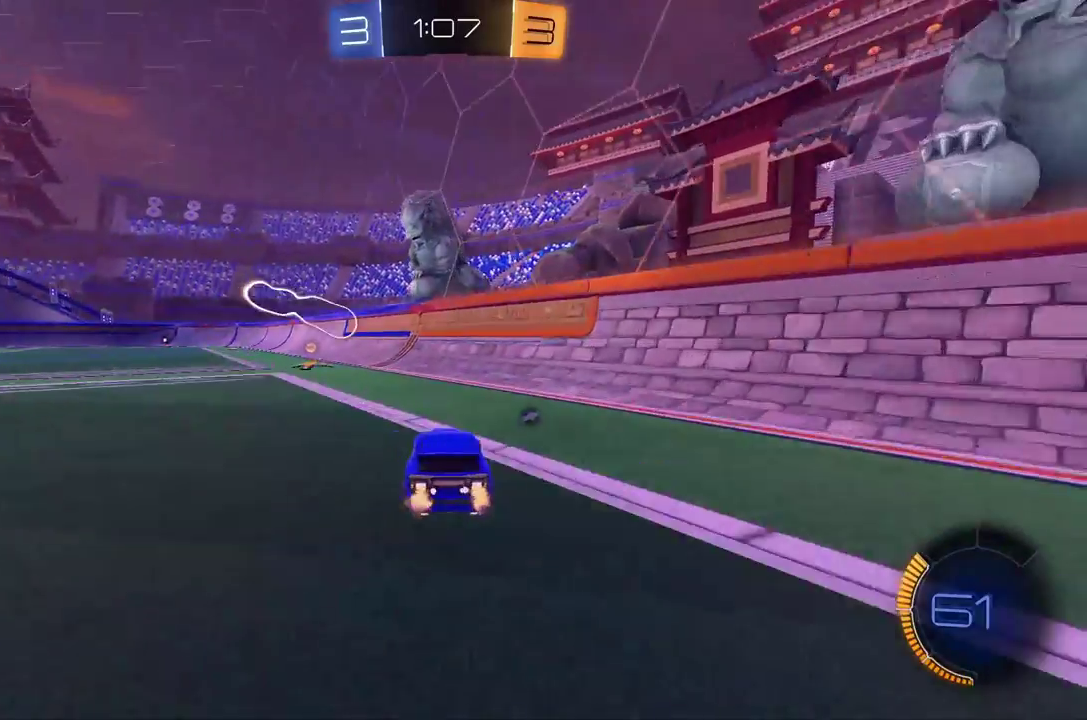
Gameplay with a controller (Xbox layout); each line is a JSON object with the inputs held at the frame after it. "events" lists button and stick changes between this image and that frame as [ms after this image, input, new state], when the widget could be followed in between. Not read: R3 right_stick.
{"buttons": ["R2"], "left_stick": "center", "events": [[146, "left_stick", "center"], [167, "Y", "down"], [291, "Y", "up"]]}
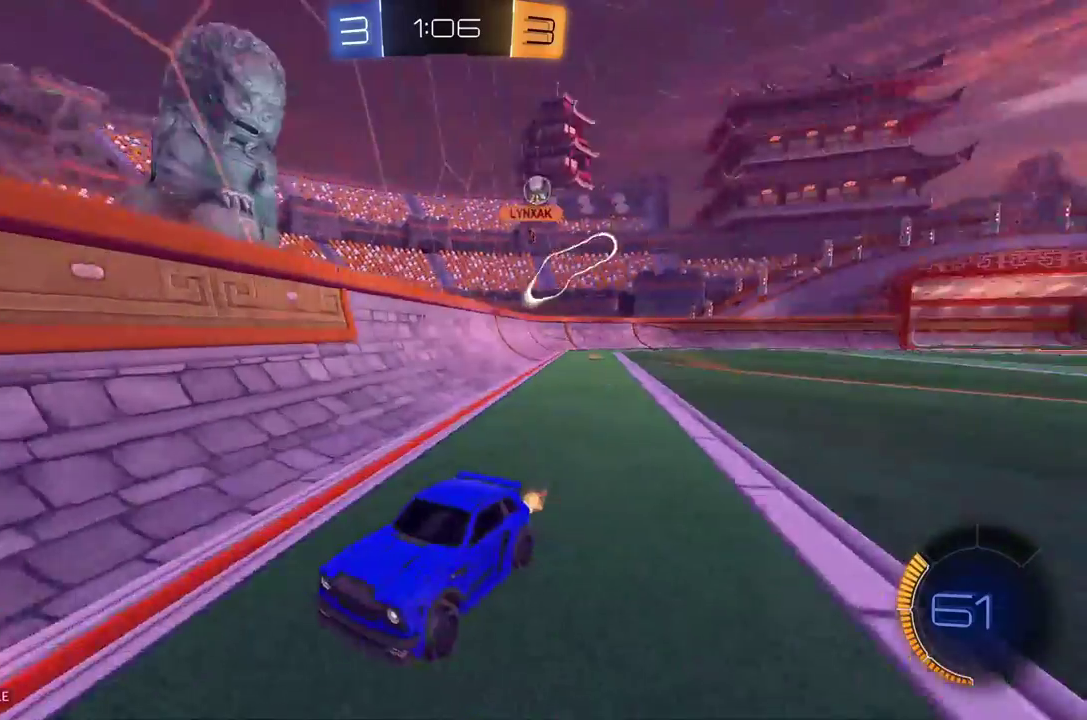
{"buttons": ["R2"], "left_stick": "left", "events": [[104, "left_stick", "left"], [417, "left_stick", "center"], [500, "left_stick", "left"]]}
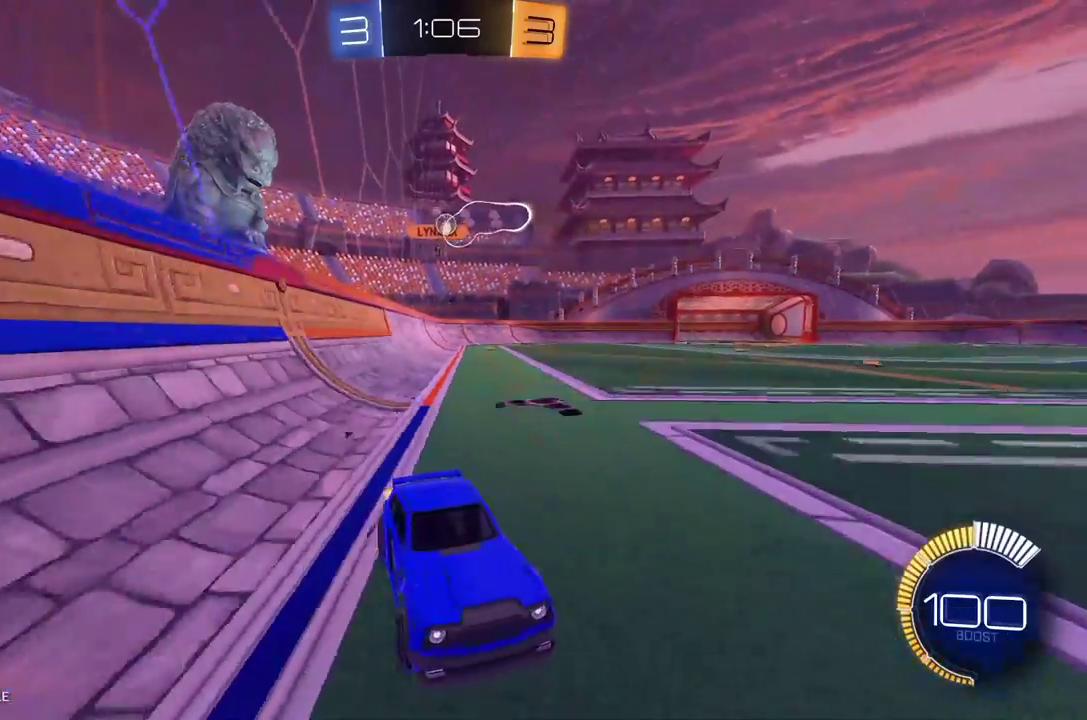
{"buttons": ["R2"], "left_stick": "left", "events": [[83, "X", "down"], [354, "X", "up"]]}
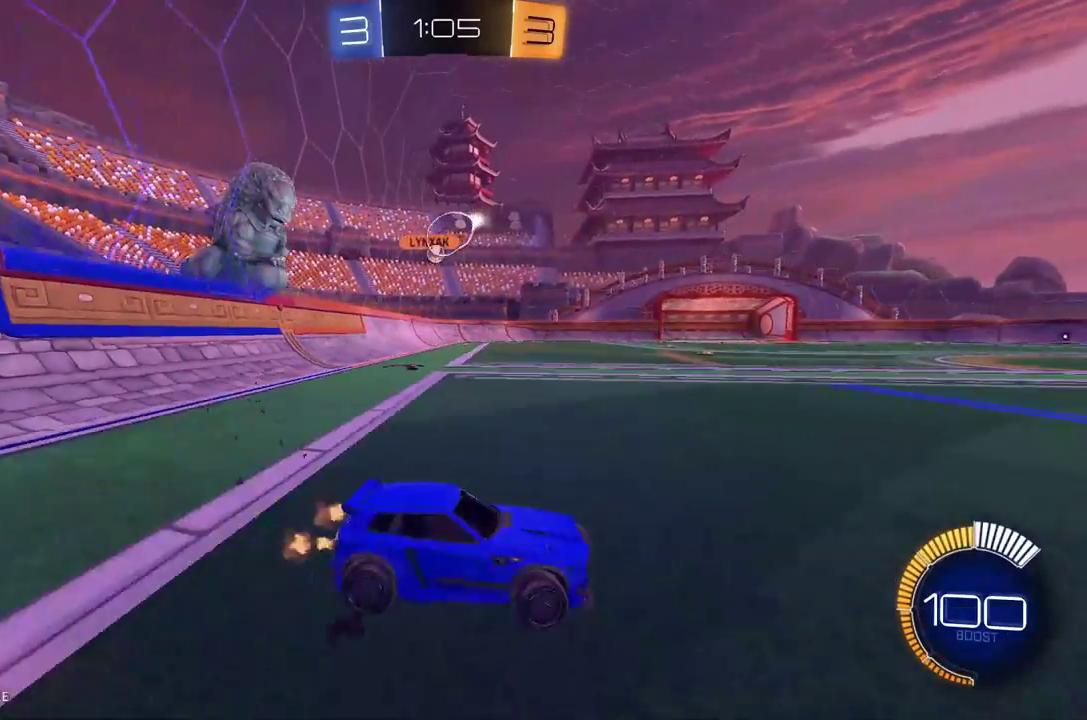
{"buttons": ["R2"], "left_stick": "down", "events": [[500, "left_stick", "down"]]}
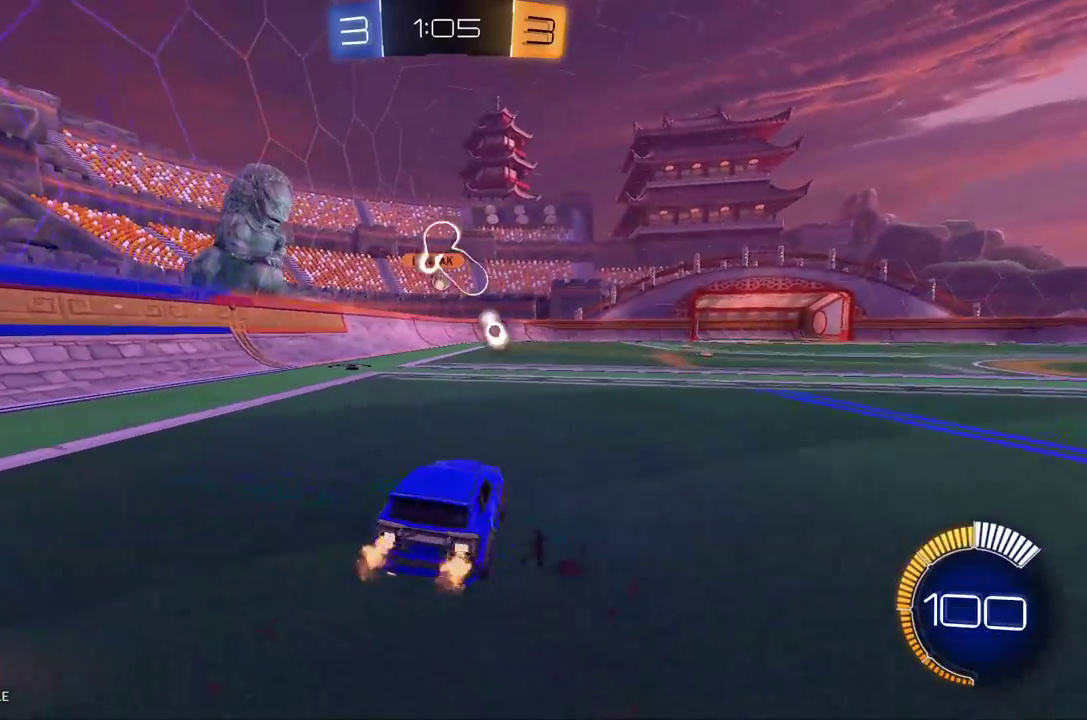
{"buttons": ["R2"], "left_stick": "center", "events": [[62, "R2", "up"], [83, "L2", "down"], [104, "left_stick", "right"], [187, "left_stick", "center"], [250, "R2", "down"], [271, "L2", "up"]]}
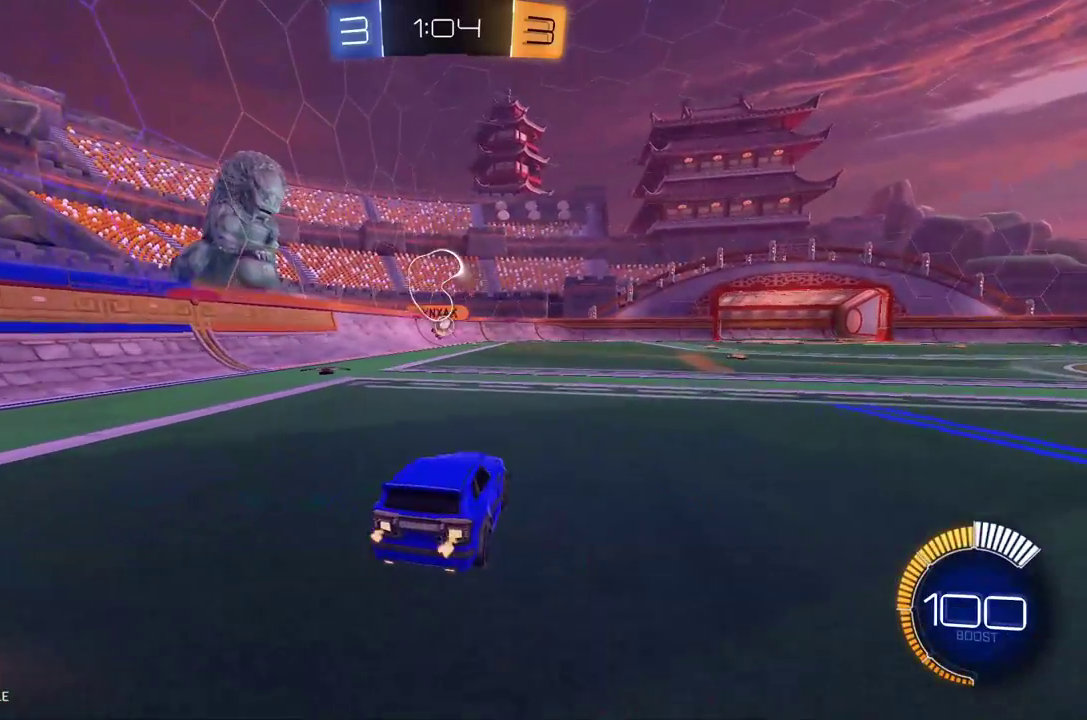
{"buttons": ["R2"], "left_stick": "center", "events": [[83, "left_stick", "right"], [312, "left_stick", "center"]]}
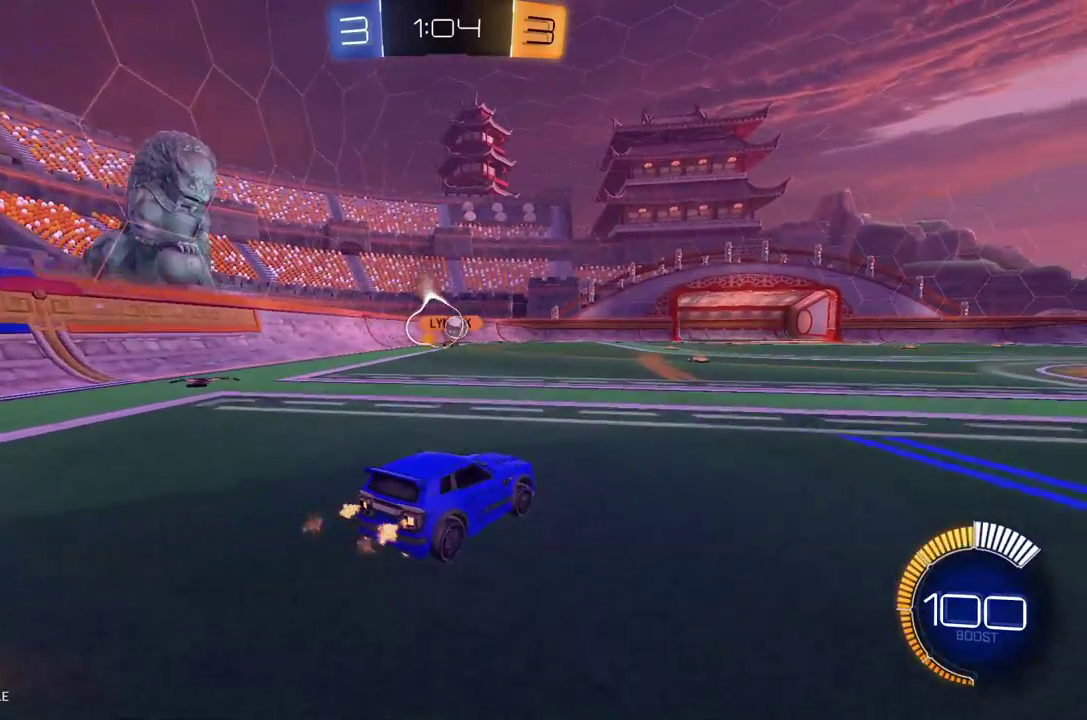
{"buttons": ["R2"], "left_stick": "center", "events": [[83, "left_stick", "right"], [500, "left_stick", "center"]]}
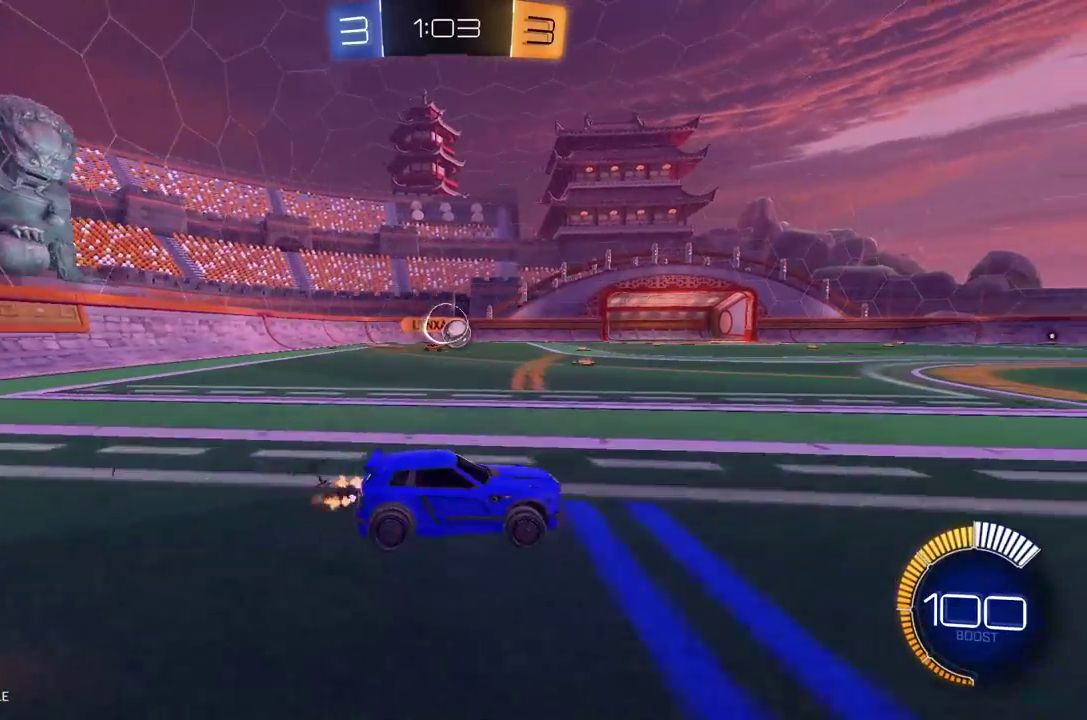
{"buttons": ["R1", "R2"], "left_stick": "center", "events": [[83, "R1", "down"], [250, "left_stick", "left"], [396, "left_stick", "center"]]}
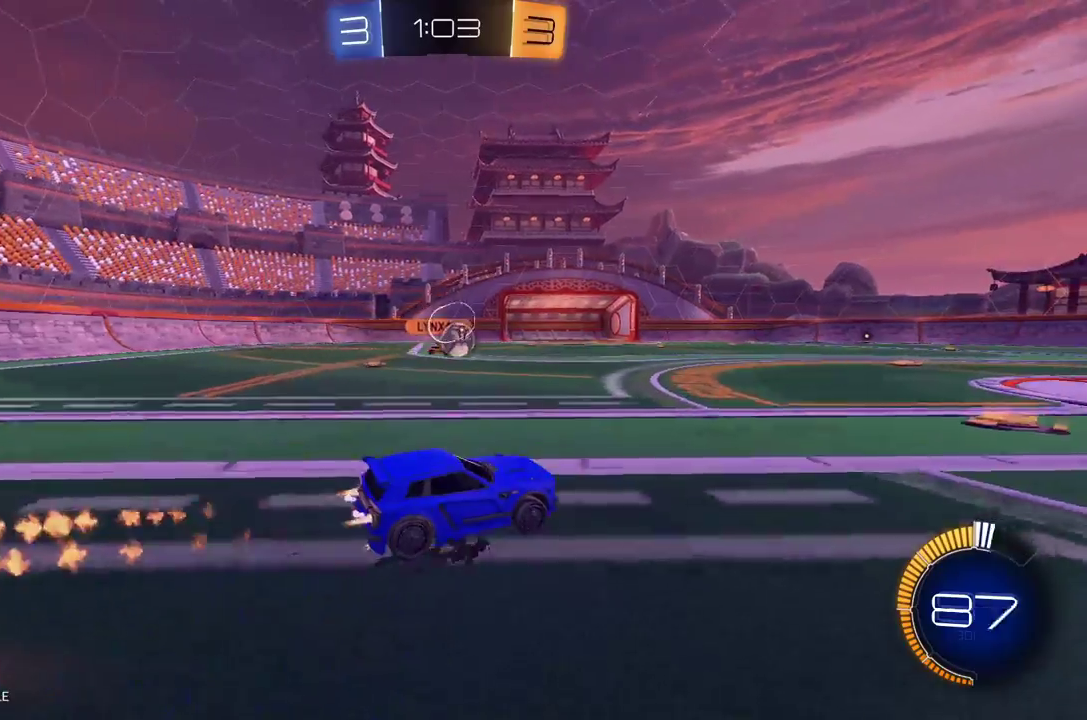
{"buttons": ["A", "R2"], "left_stick": "left", "events": [[229, "left_stick", "left"], [271, "R1", "up"], [500, "A", "down"]]}
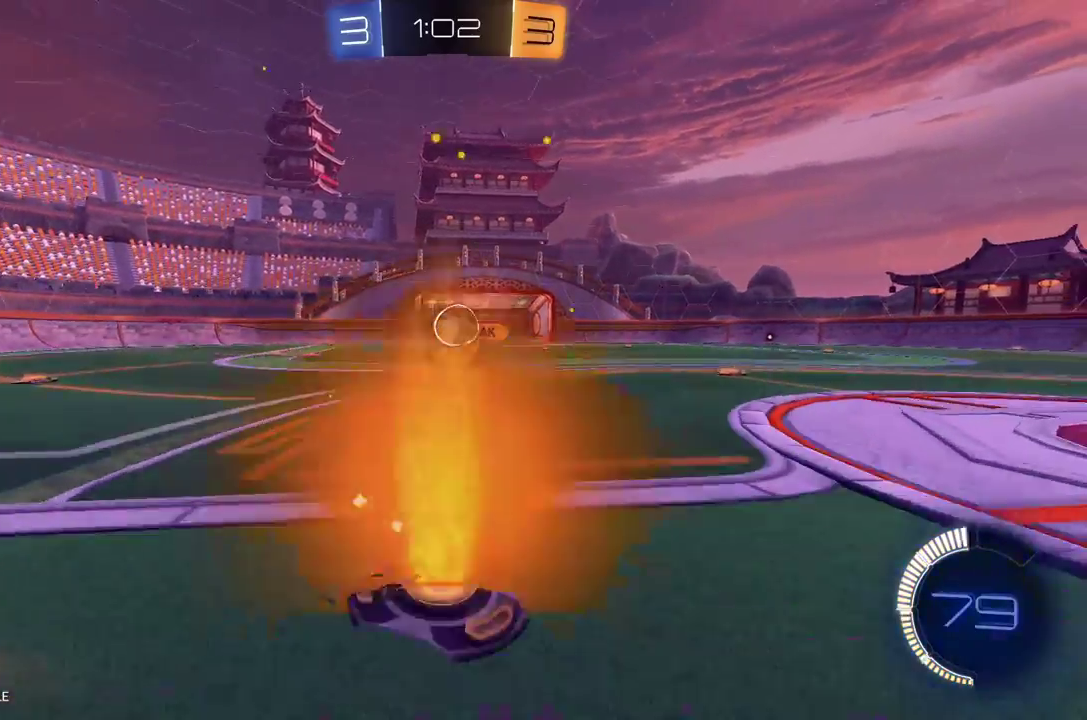
{"buttons": ["A", "L1", "R1", "R2", "L3"], "left_stick": "right", "events": [[104, "left_stick", "center"], [125, "A", "up"], [229, "left_stick", "left"], [333, "L1", "down"], [333, "left_stick", "up"], [354, "A", "down"], [375, "R1", "down"], [396, "left_stick", "right"], [437, "L3", "down"]]}
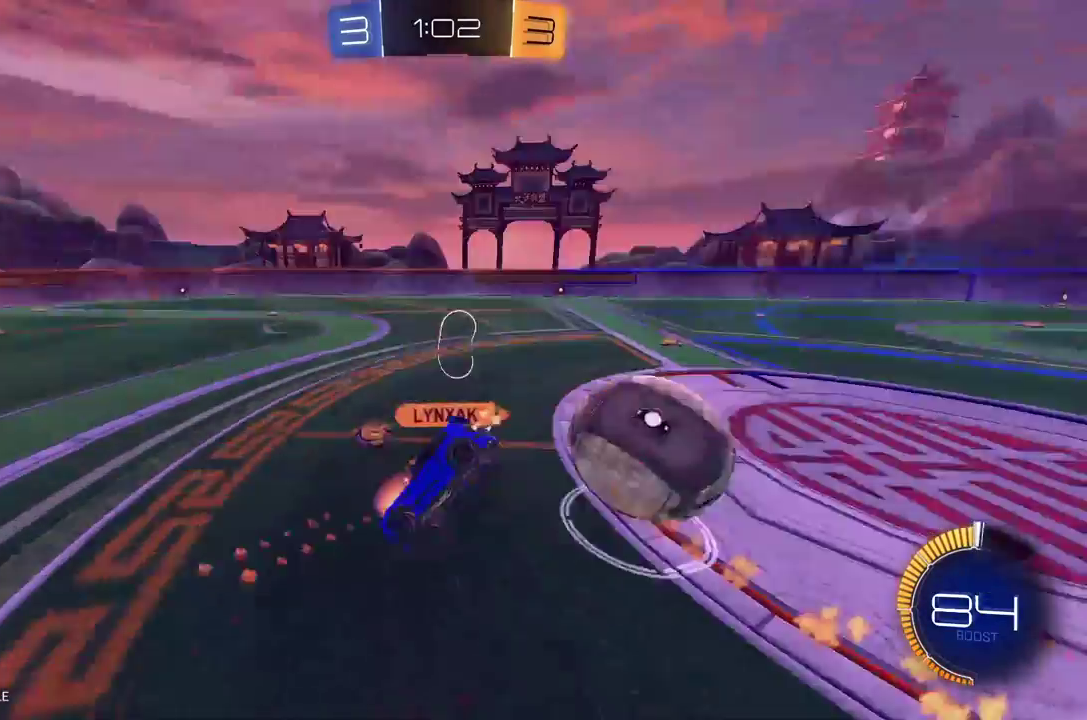
{"buttons": ["R2"], "left_stick": "right", "events": [[41, "R1", "up"], [62, "L3", "up"], [83, "A", "up"], [437, "L1", "up"]]}
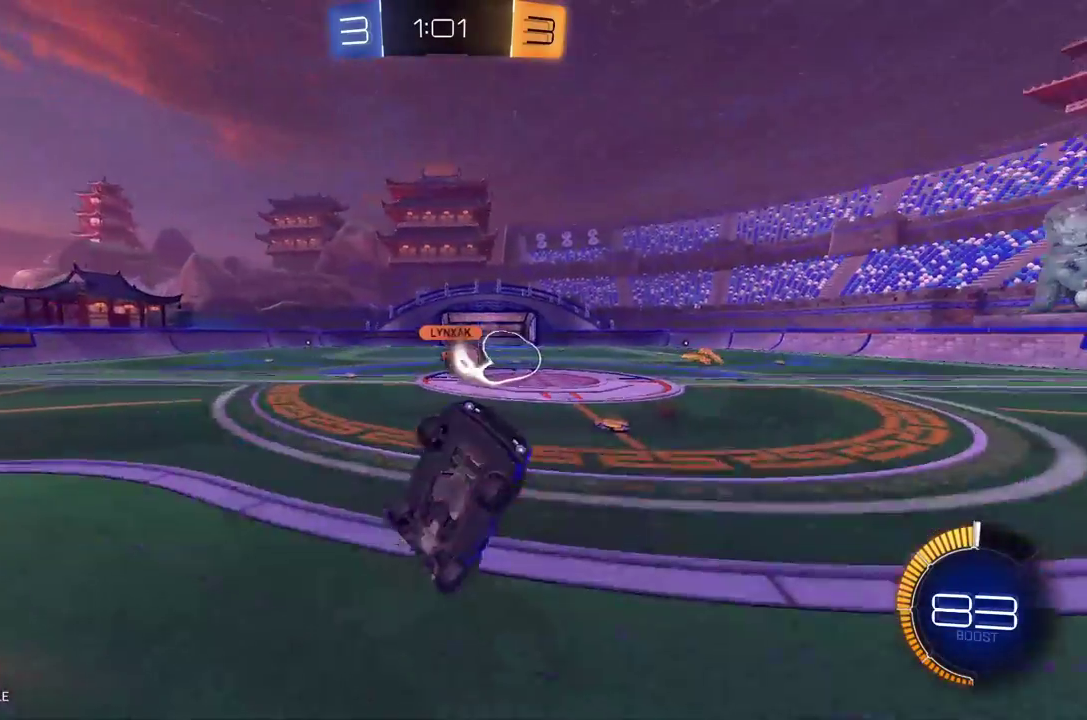
{"buttons": ["R2"], "left_stick": "right", "events": [[291, "left_stick", "center"], [396, "left_stick", "right"]]}
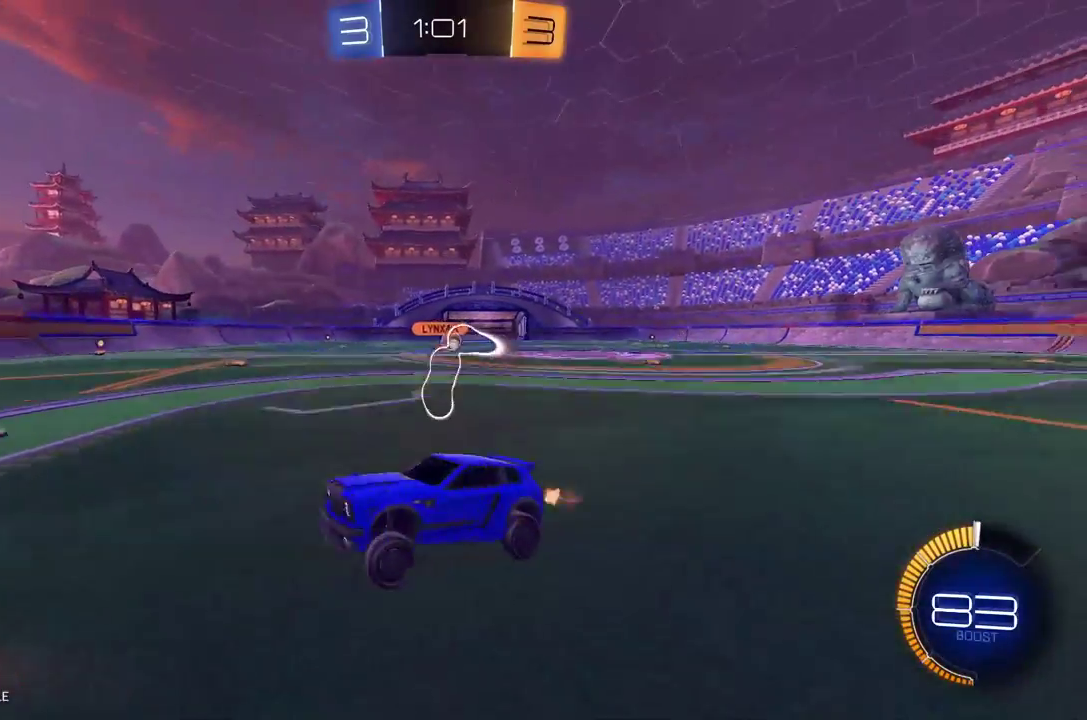
{"buttons": ["R1", "R2"], "left_stick": "right", "events": [[125, "X", "down"], [250, "R1", "down"], [250, "X", "up"]]}
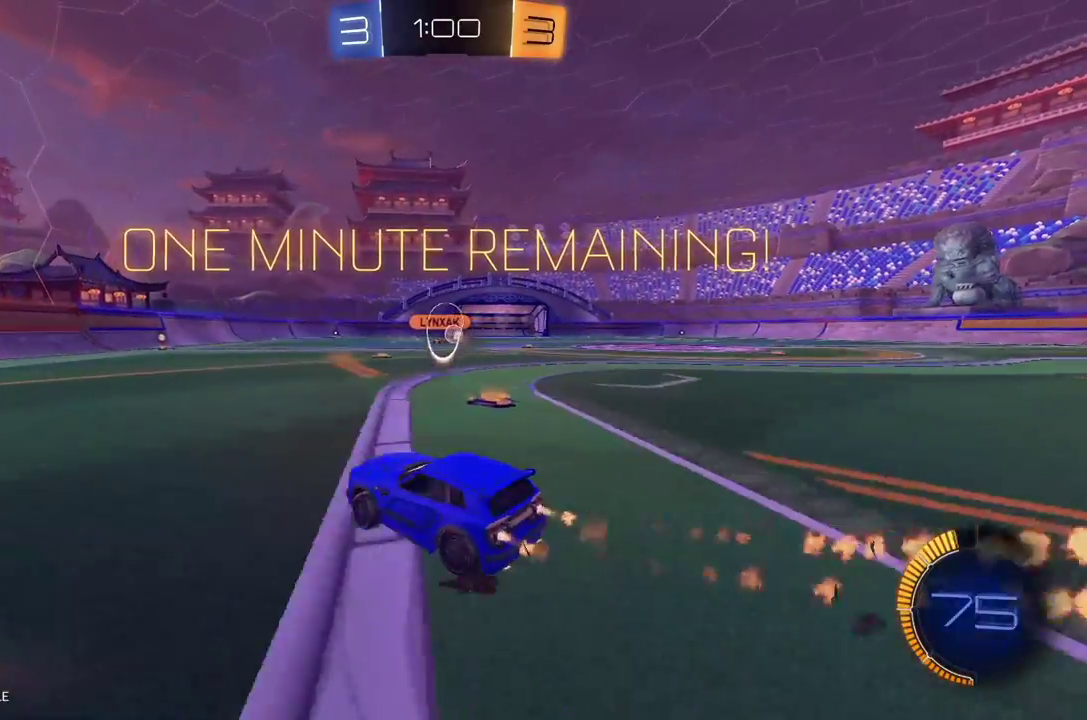
{"buttons": ["A", "L1", "R1", "R2"], "left_stick": "up-right", "events": [[312, "A", "down"], [333, "left_stick", "up-right"], [375, "A", "up"], [417, "L1", "down"], [458, "A", "down"]]}
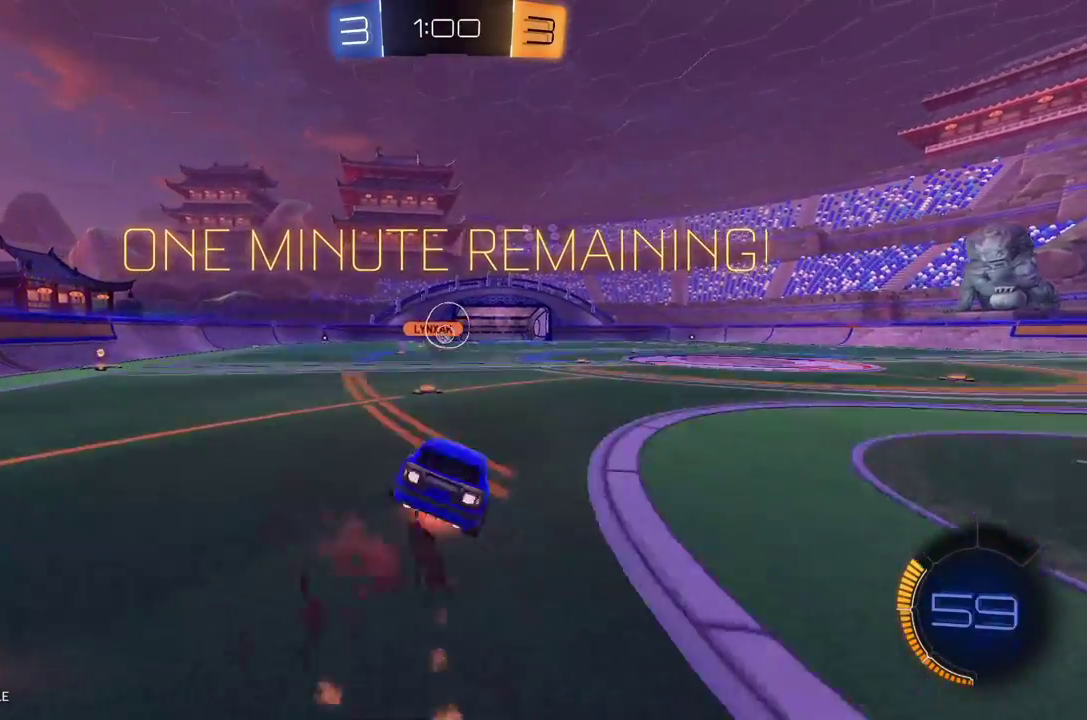
{"buttons": ["R2"], "left_stick": "right", "events": [[62, "A", "up"], [146, "left_stick", "right"], [271, "R1", "up"], [458, "L1", "up"]]}
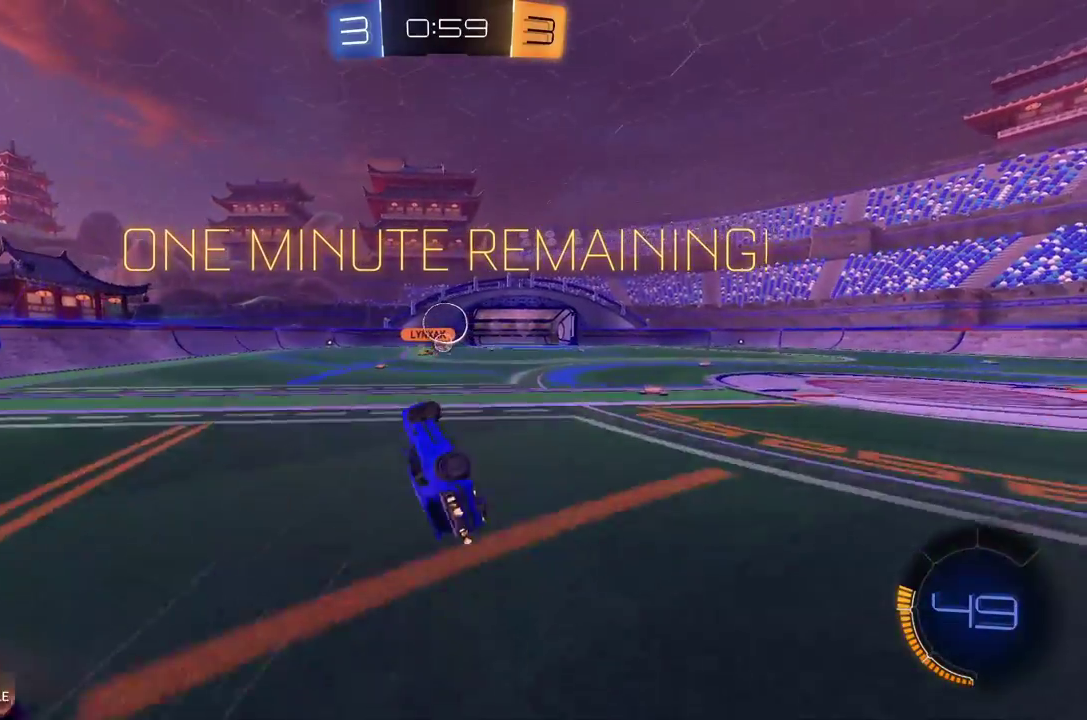
{"buttons": ["R2"], "left_stick": "center", "events": [[41, "left_stick", "center"]]}
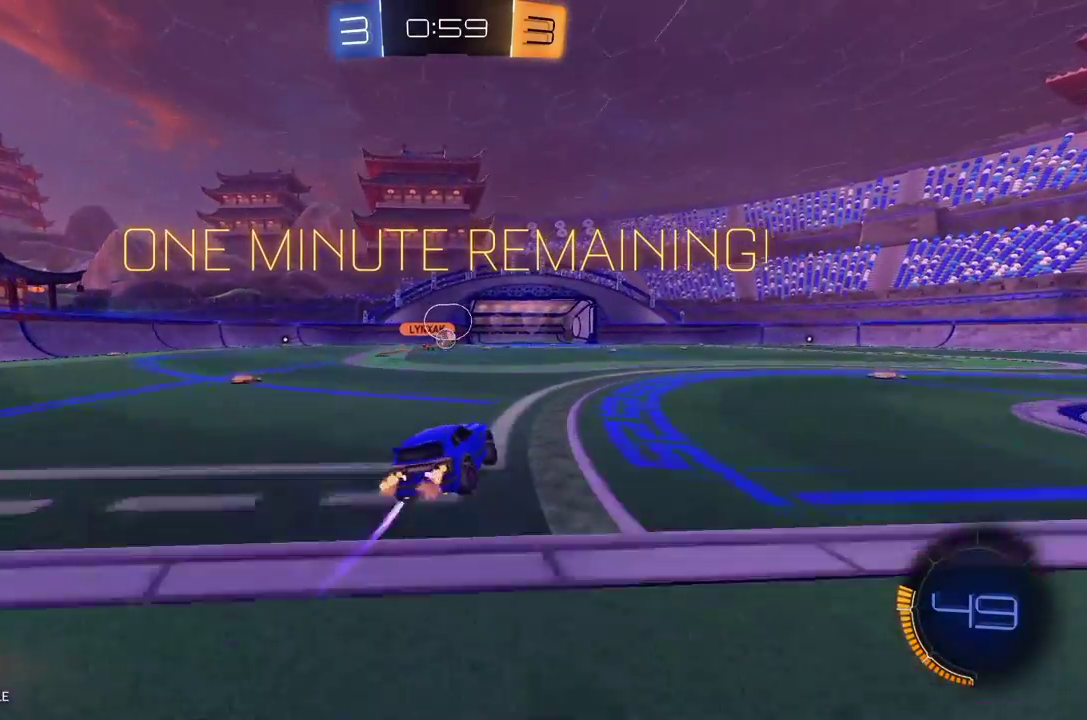
{"buttons": ["R2"], "left_stick": "down-left", "events": [[62, "left_stick", "left"], [208, "left_stick", "down-left"], [312, "left_stick", "left"], [479, "left_stick", "down-left"]]}
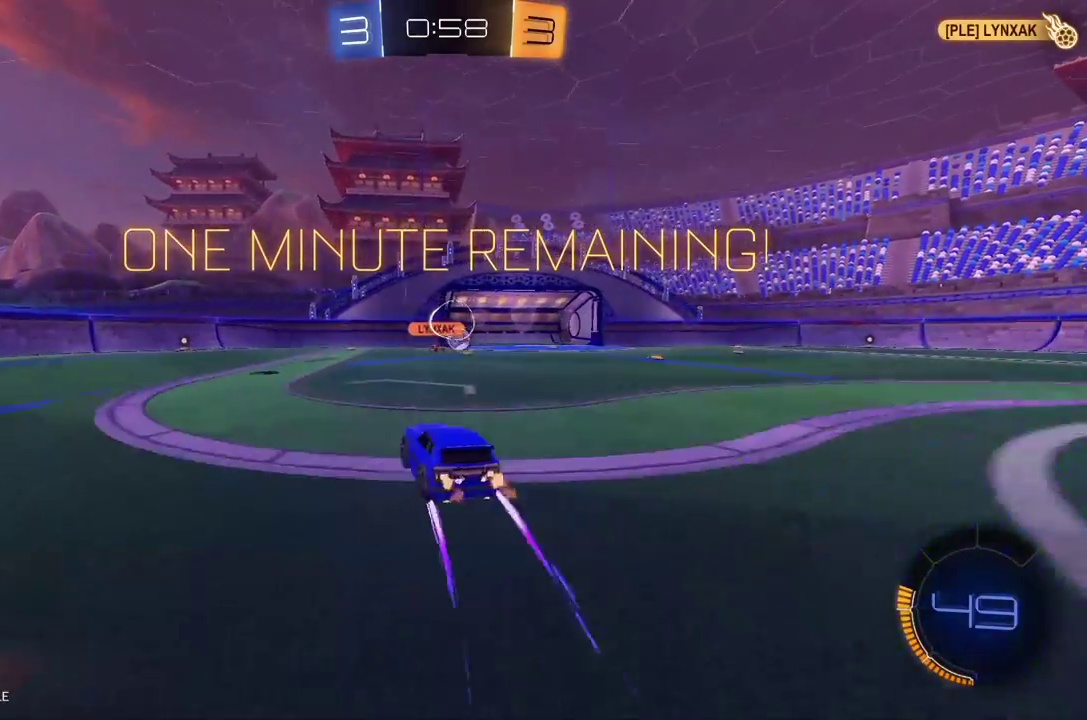
{"buttons": ["L1", "R2"], "left_stick": "up-left", "events": [[83, "A", "down"], [104, "left_stick", "center"], [167, "A", "up"], [167, "left_stick", "left"], [187, "L1", "down"], [229, "A", "down"], [375, "A", "up"], [396, "left_stick", "up-left"]]}
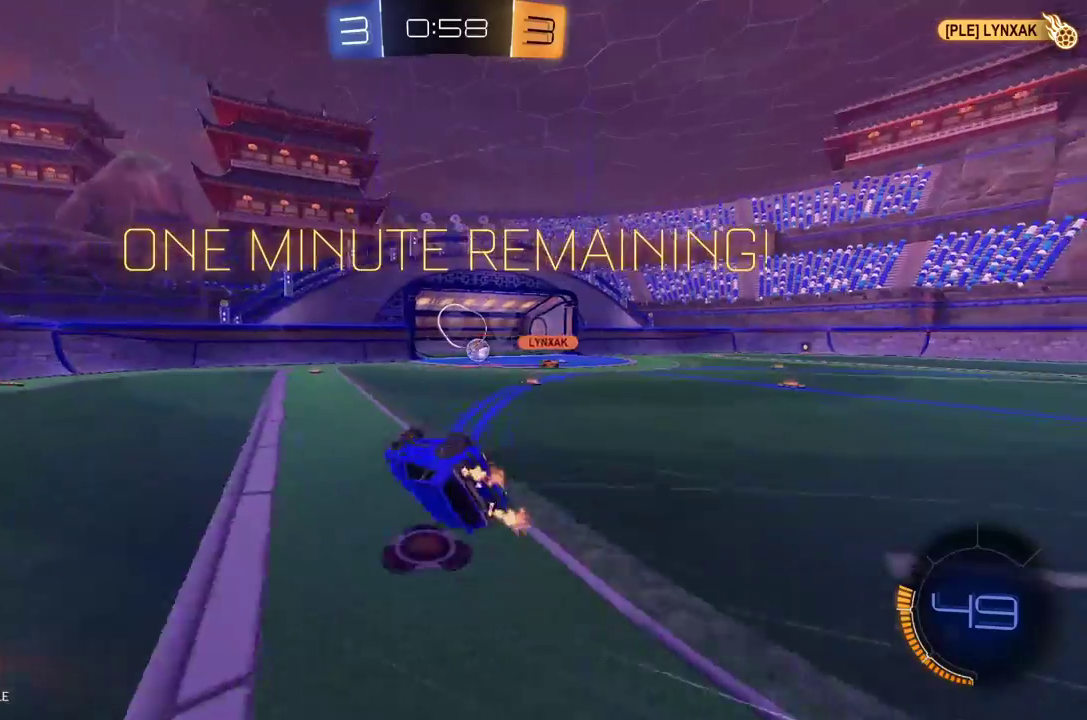
{"buttons": ["R2"], "left_stick": "center", "events": [[104, "L1", "up"], [104, "Y", "down"], [104, "left_stick", "center"], [187, "Y", "up"]]}
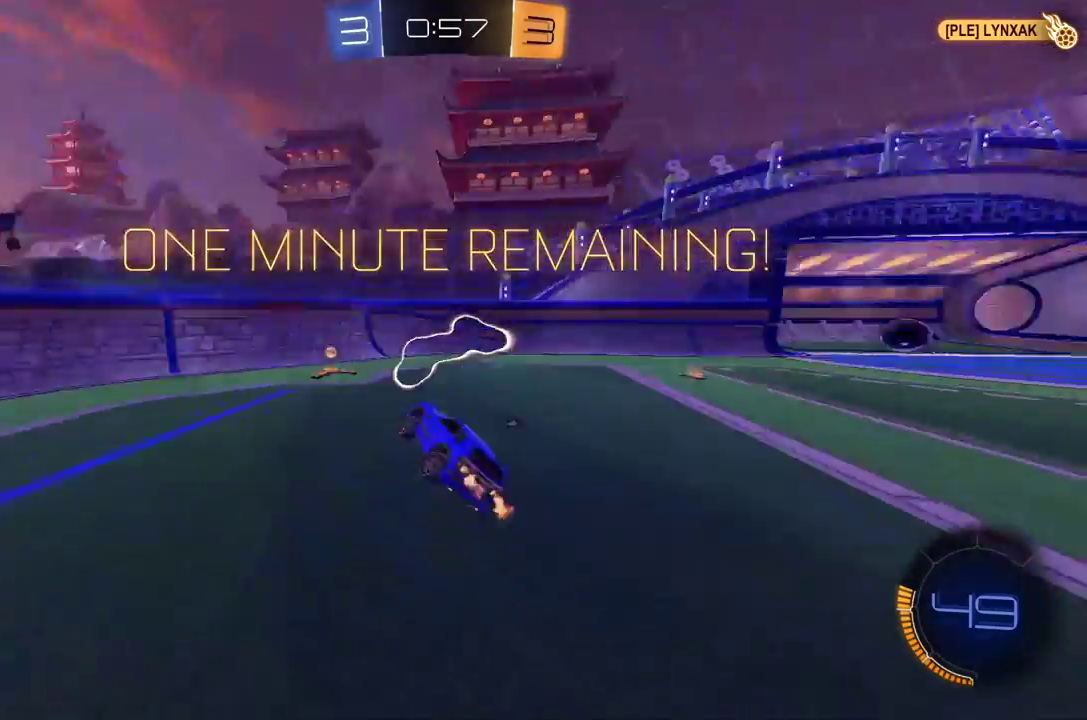
{"buttons": ["R2"], "left_stick": "right", "events": [[104, "left_stick", "right"], [354, "left_stick", "down"], [479, "left_stick", "right"]]}
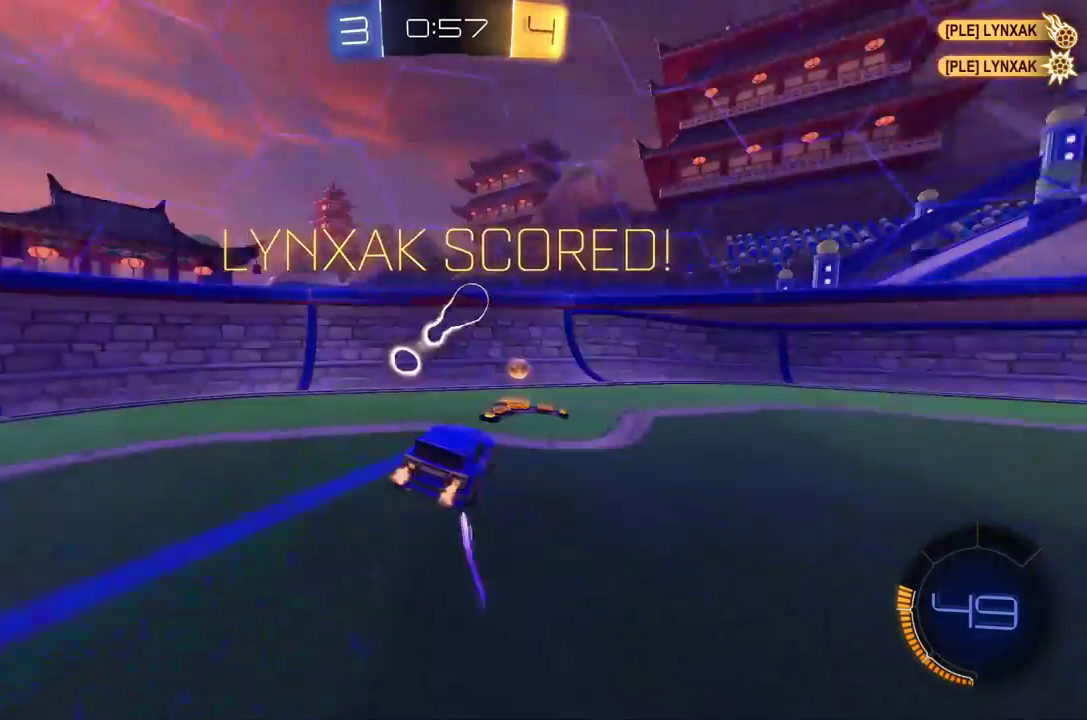
{"buttons": ["R1", "R2"], "left_stick": "right", "events": [[396, "R1", "down"]]}
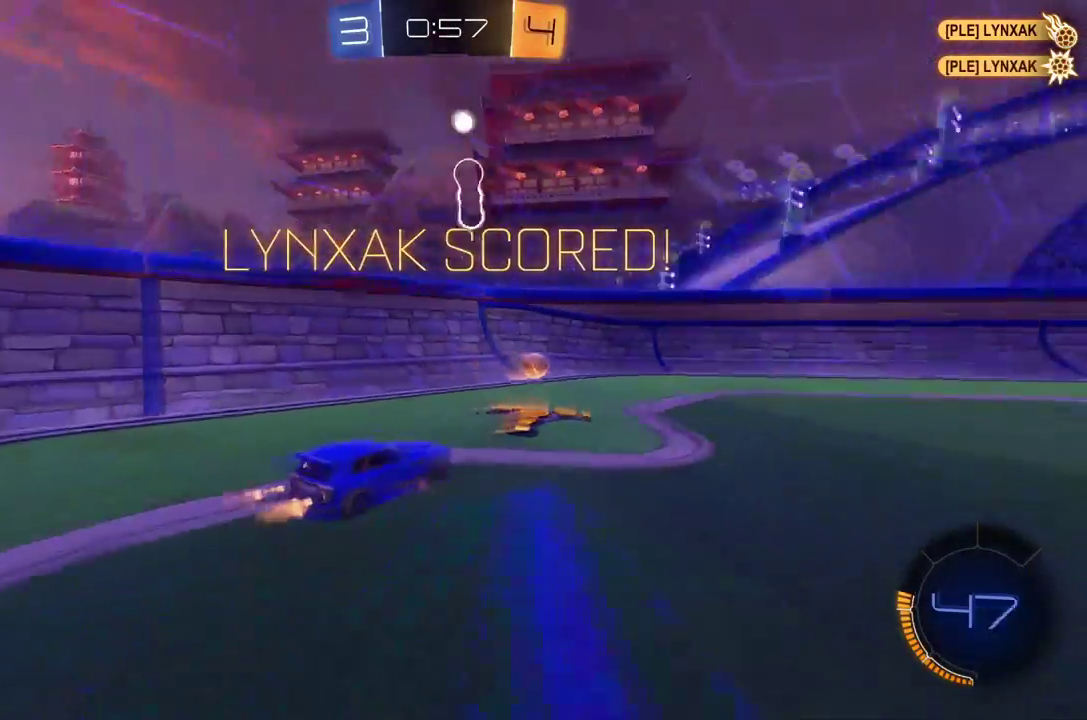
{"buttons": ["R1", "R2"], "left_stick": "left", "events": [[146, "left_stick", "center"], [250, "left_stick", "left"]]}
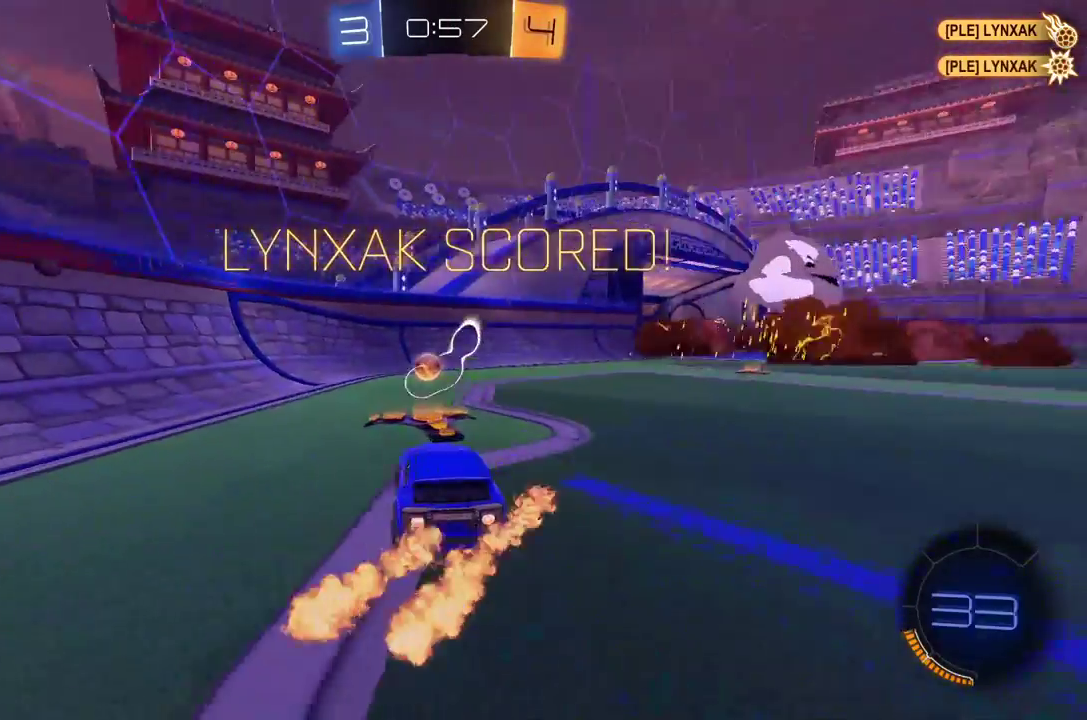
{"buttons": ["L1", "R1", "R2"], "left_stick": "left", "events": [[21, "left_stick", "right"], [167, "A", "down"], [250, "A", "up"], [271, "left_stick", "left"], [312, "A", "down"], [312, "L1", "down"], [500, "A", "up"]]}
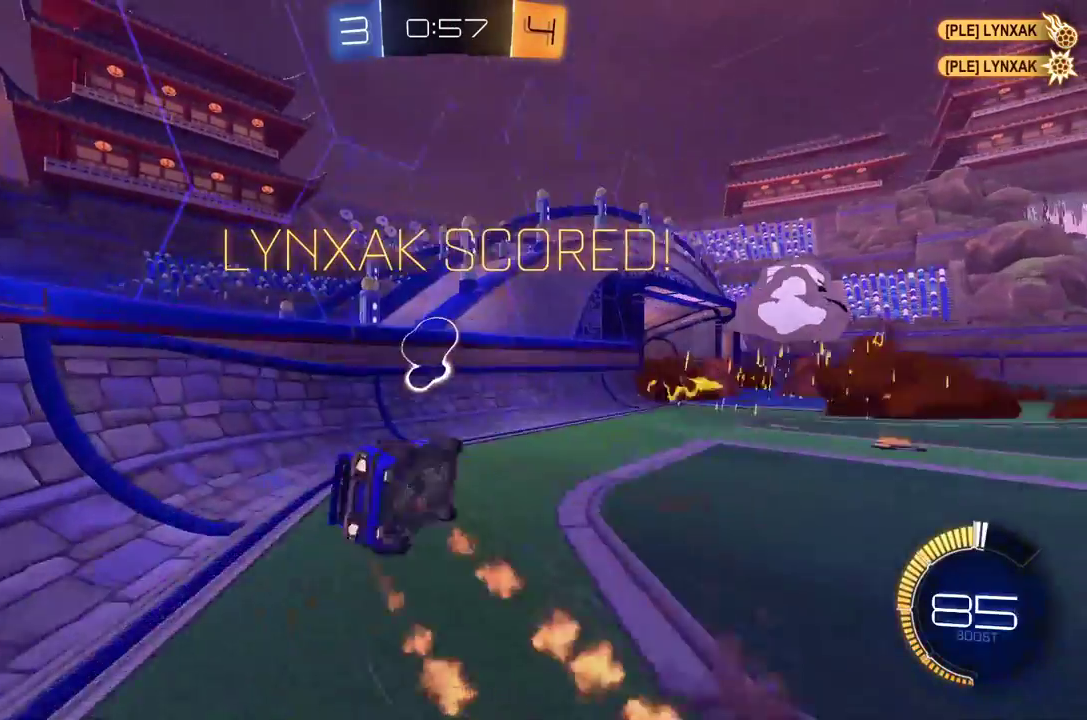
{"buttons": ["R1", "R2"], "left_stick": "down-right", "events": [[333, "left_stick", "down-right"], [458, "L1", "up"]]}
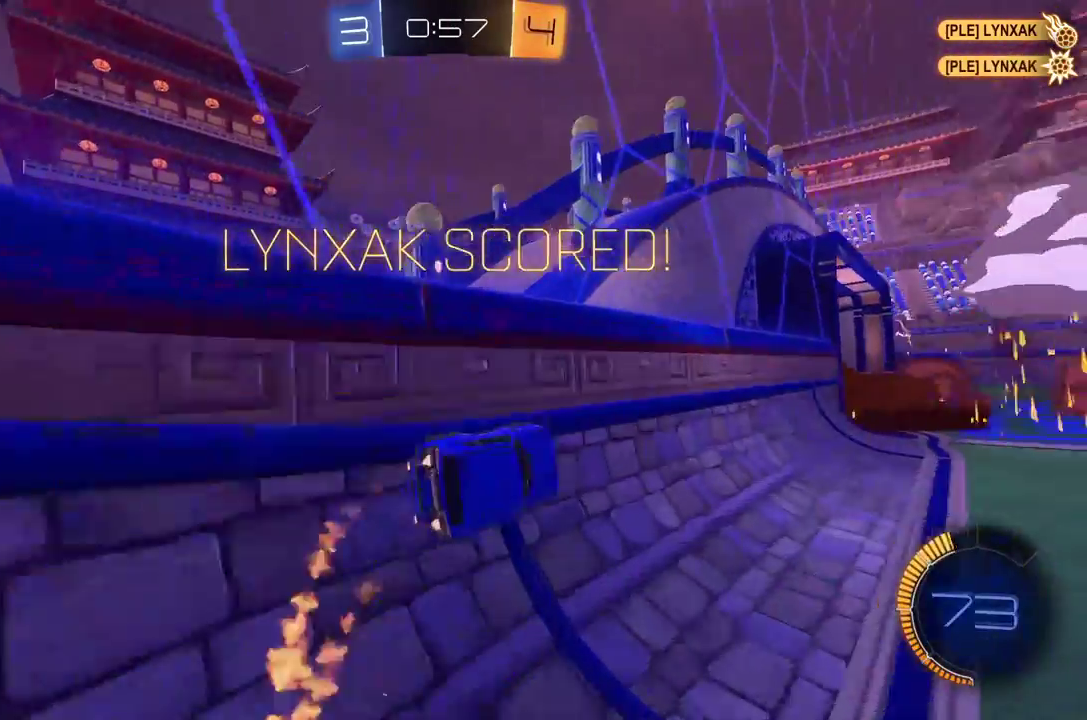
{"buttons": [], "left_stick": "center", "events": [[104, "A", "down"], [104, "L1", "down"], [187, "left_stick", "left"], [229, "A", "up"], [229, "R1", "up"], [396, "R2", "up"], [437, "L1", "up"], [437, "left_stick", "center"]]}
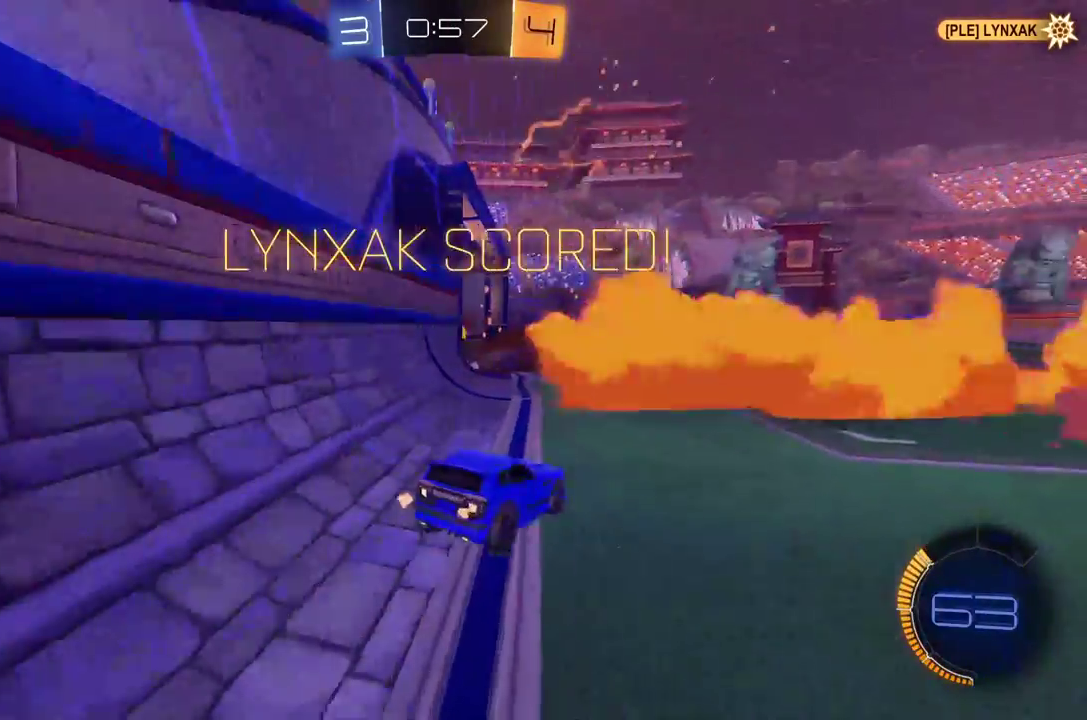
{"buttons": [], "left_stick": "center", "events": []}
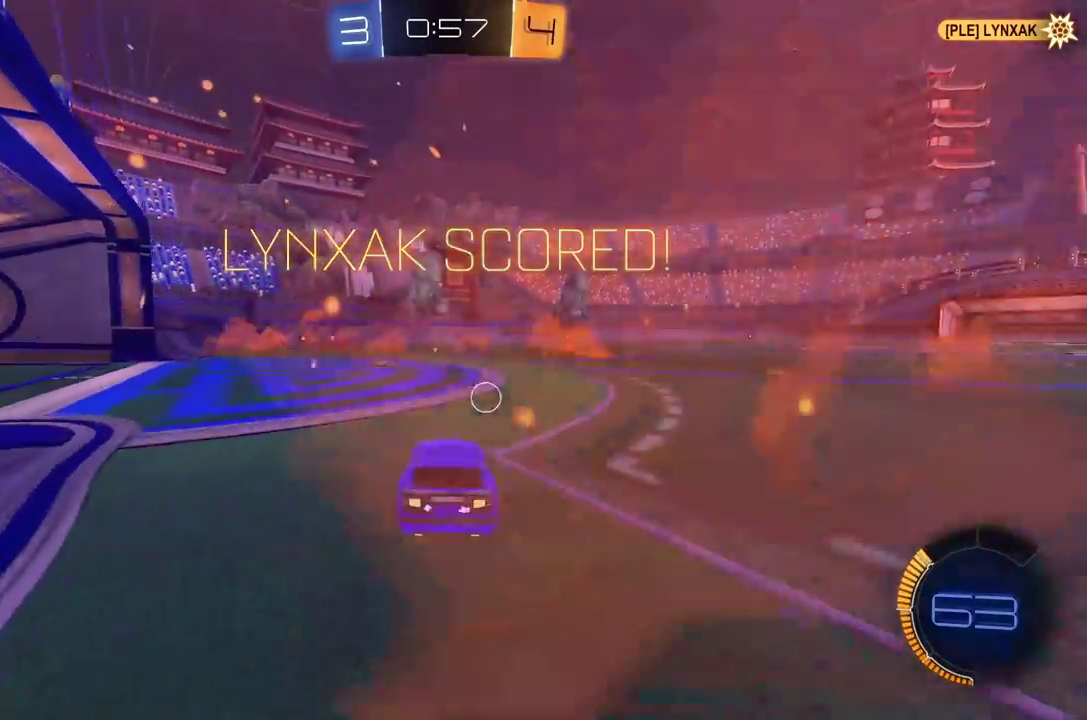
{"buttons": [], "left_stick": "center", "events": []}
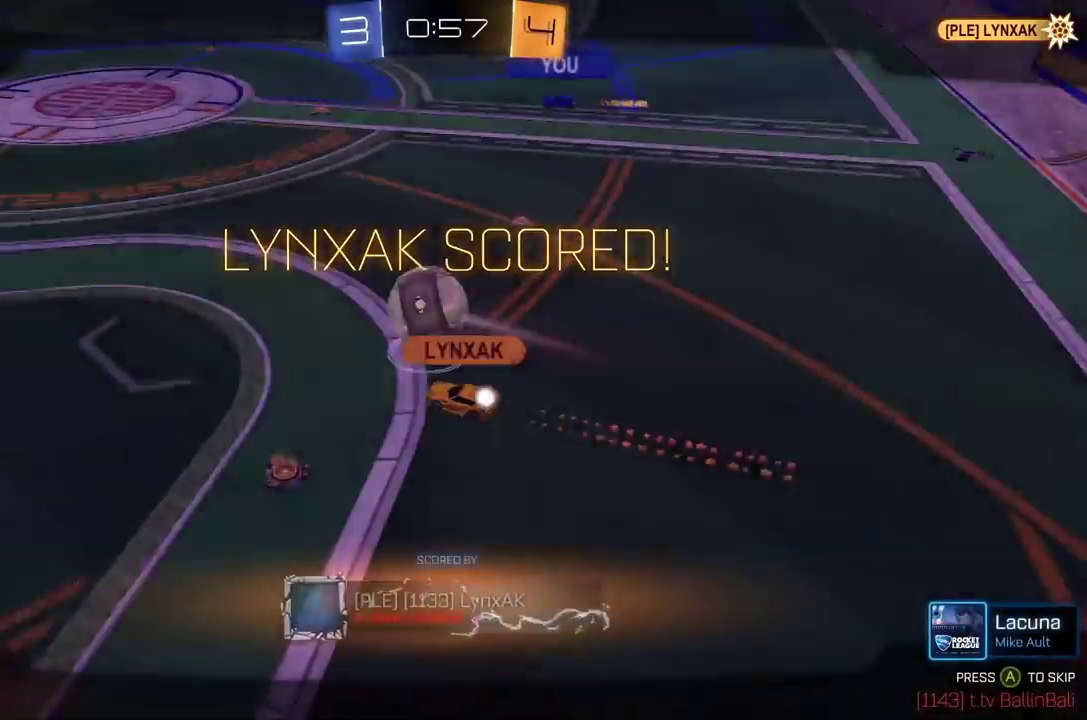
{"buttons": [], "left_stick": "center", "events": []}
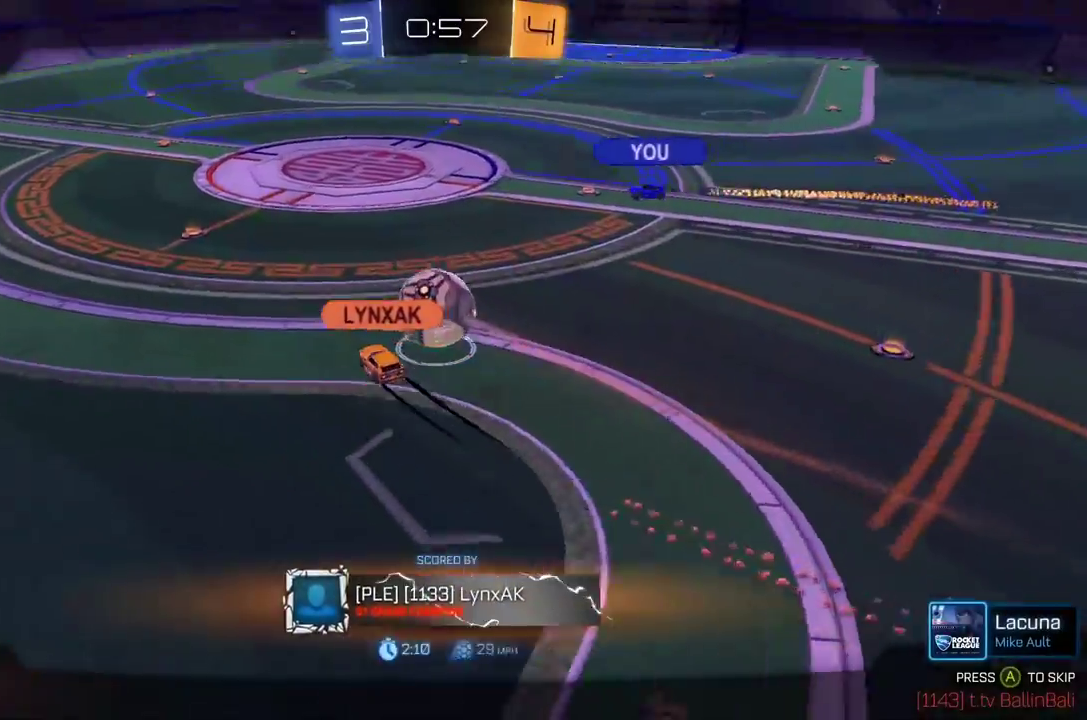
{"buttons": [], "left_stick": "center", "events": []}
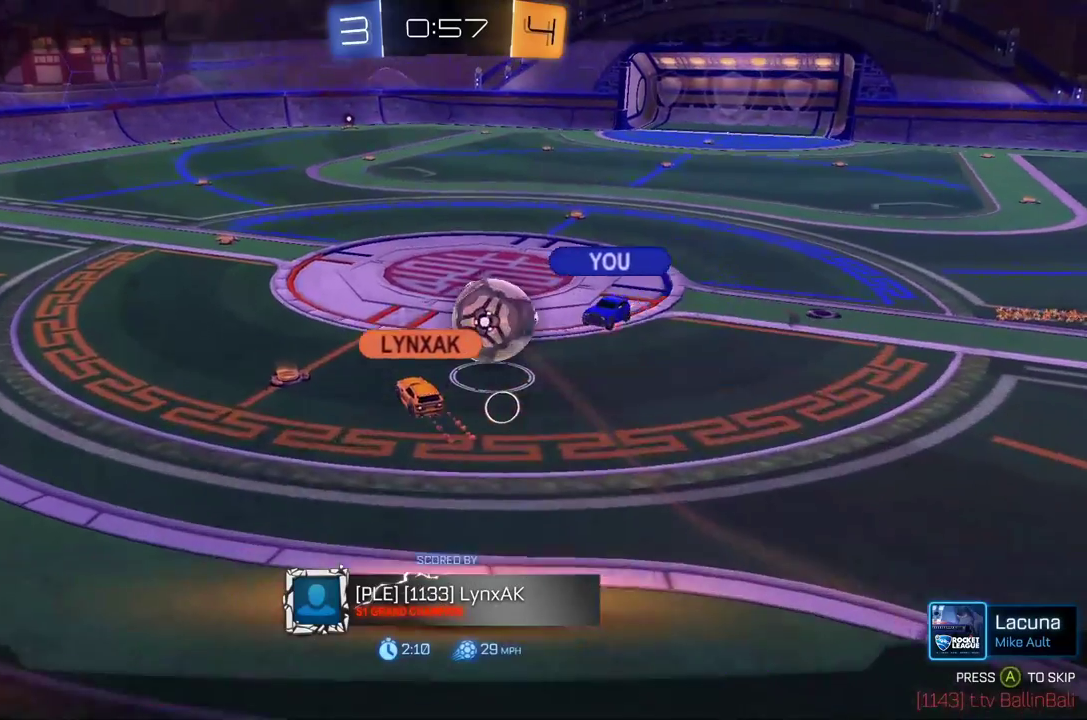
{"buttons": ["SELECT"], "left_stick": "center", "events": [[41, "SELECT", "down"], [187, "SELECT", "up"], [417, "SELECT", "down"]]}